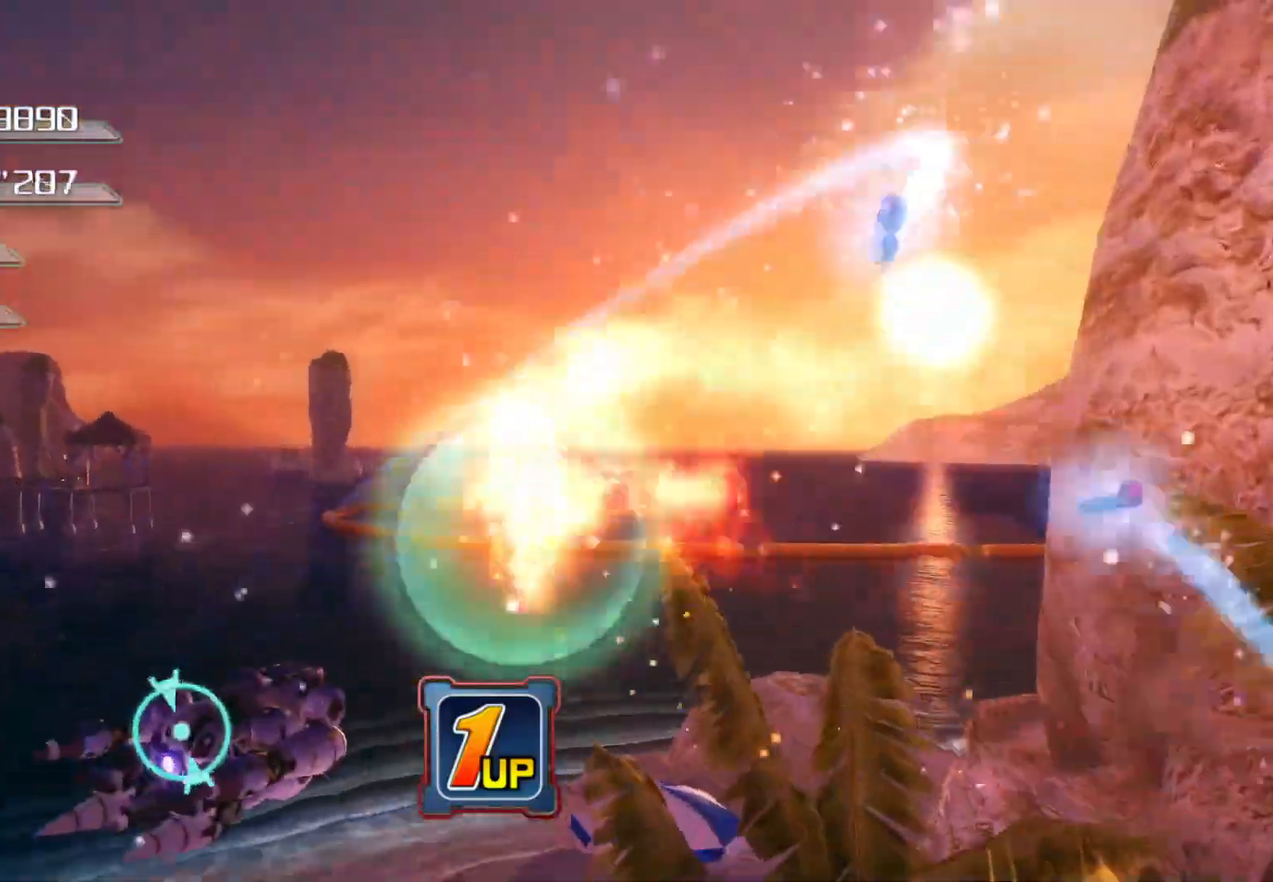
Gameplay with a controller (PlayStation layout); each line is a JSON object with the inputs held at the frame after it. "events" lists button and stick changes between this image and that frame as [ms after this image, input, new state], when the widget could be followed in between.
{"buttons": [], "left_stick": "up", "right_stick": "center", "events": [[150, "SQUARE", "down"], [335, "SQUARE", "up"]]}
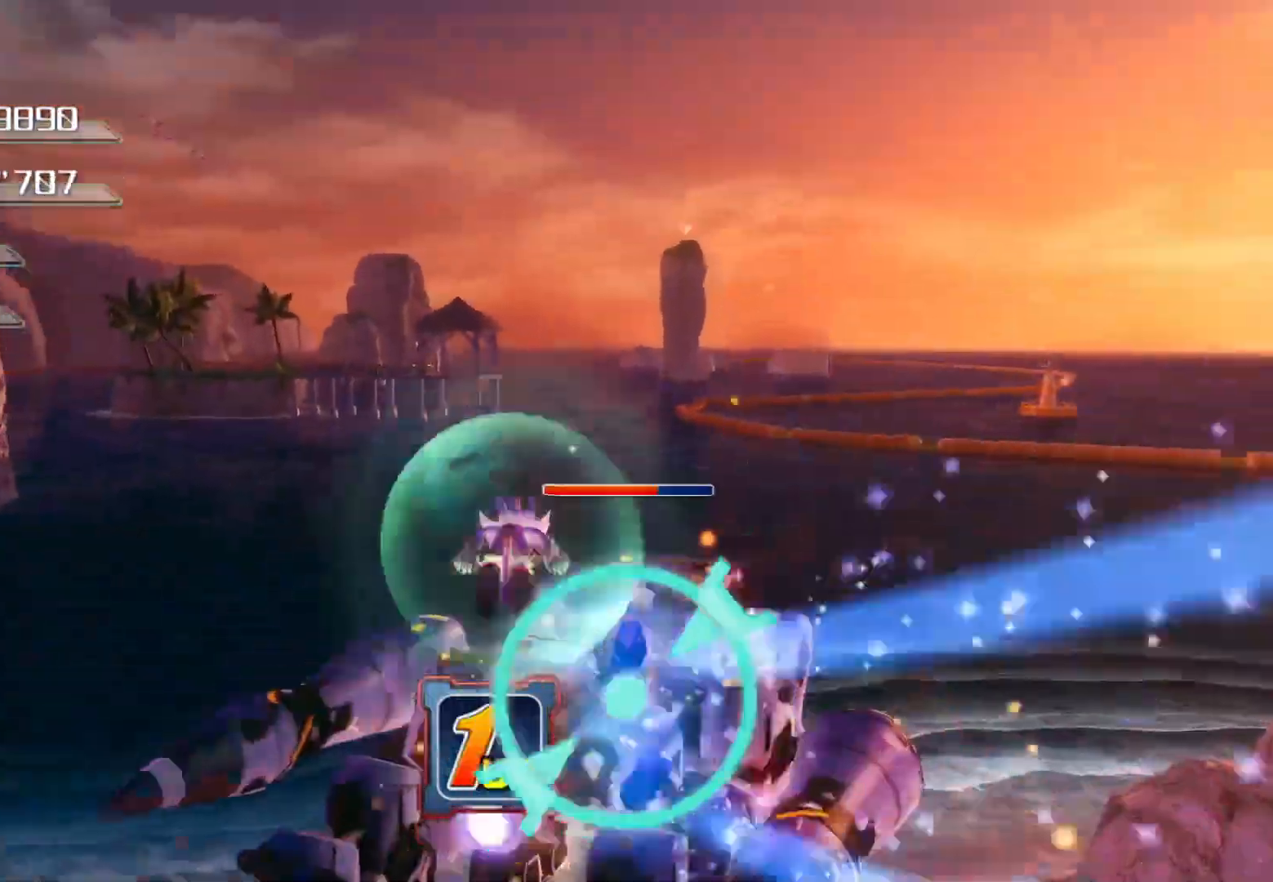
{"buttons": ["SQUARE"], "left_stick": "up-right", "right_stick": "center", "events": [[84, "left_stick", "up-right"], [117, "SQUARE", "down"], [235, "SQUARE", "up"], [486, "SQUARE", "down"]]}
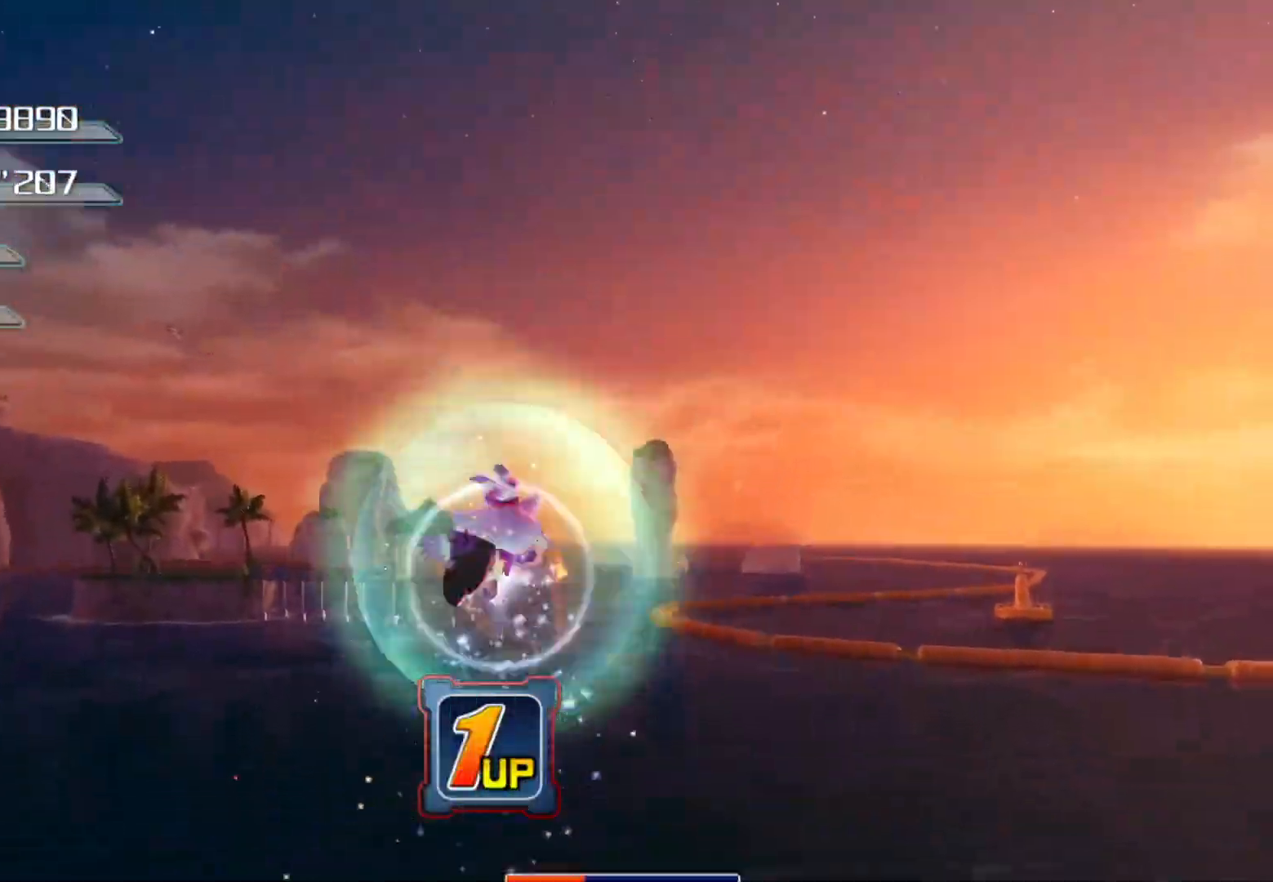
{"buttons": [], "left_stick": "right", "right_stick": "right", "events": [[167, "left_stick", "right"], [201, "SQUARE", "up"], [335, "right_stick", "right"], [352, "L3", "down"], [352, "left_stick", "down-right"], [469, "left_stick", "right"], [486, "L3", "up"]]}
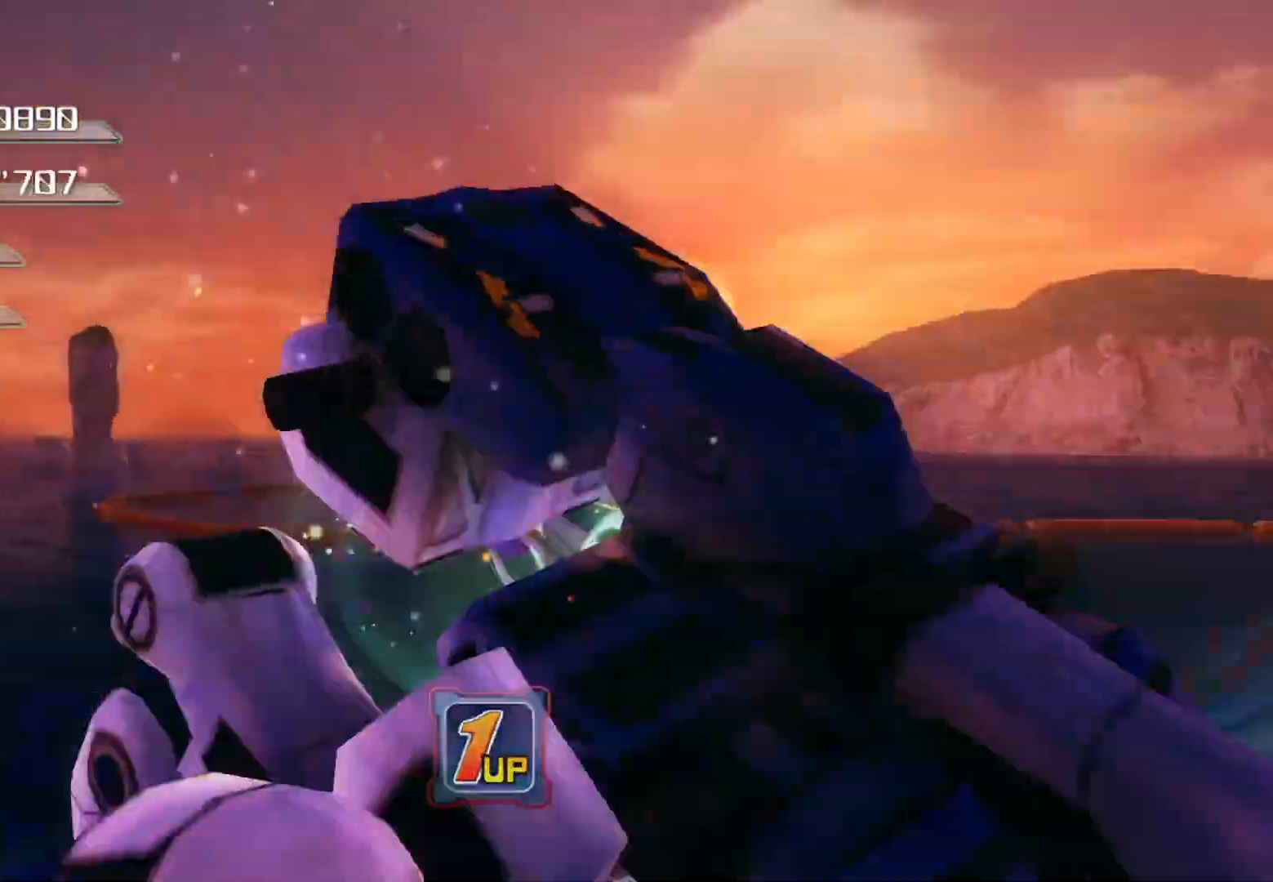
{"buttons": ["CROSS"], "left_stick": "right", "right_stick": "down-right", "events": [[67, "right_stick", "down-right"], [151, "CROSS", "down"]]}
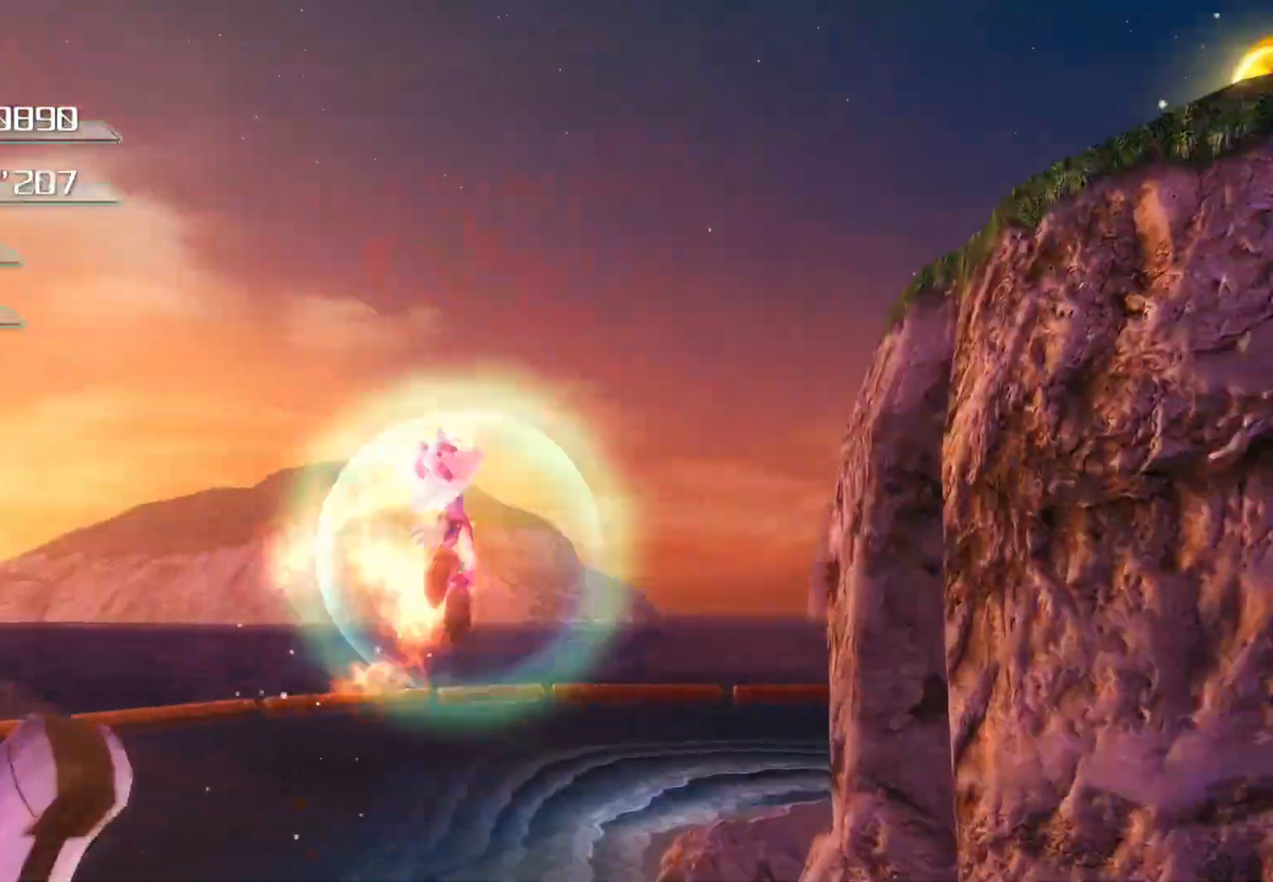
{"buttons": [], "left_stick": "up", "right_stick": "right", "events": [[83, "left_stick", "up-right"], [217, "CROSS", "up"], [234, "SQUARE", "down"], [234, "right_stick", "right"], [469, "SQUARE", "up"], [469, "left_stick", "up"]]}
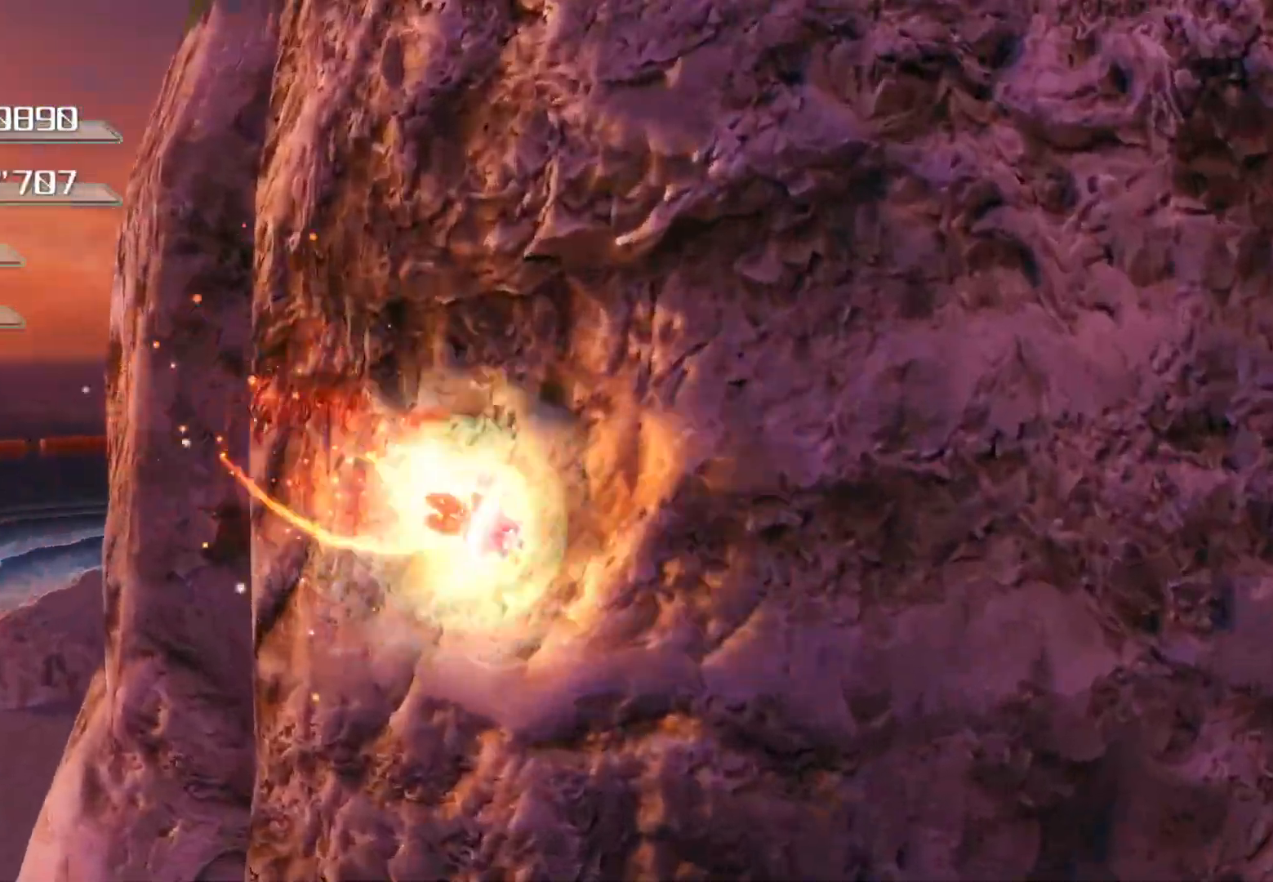
{"buttons": [], "left_stick": "up", "right_stick": "right", "events": [[84, "left_stick", "up-left"], [201, "left_stick", "left"], [218, "right_stick", "center"], [285, "right_stick", "down-right"], [402, "right_stick", "right"], [419, "left_stick", "up"]]}
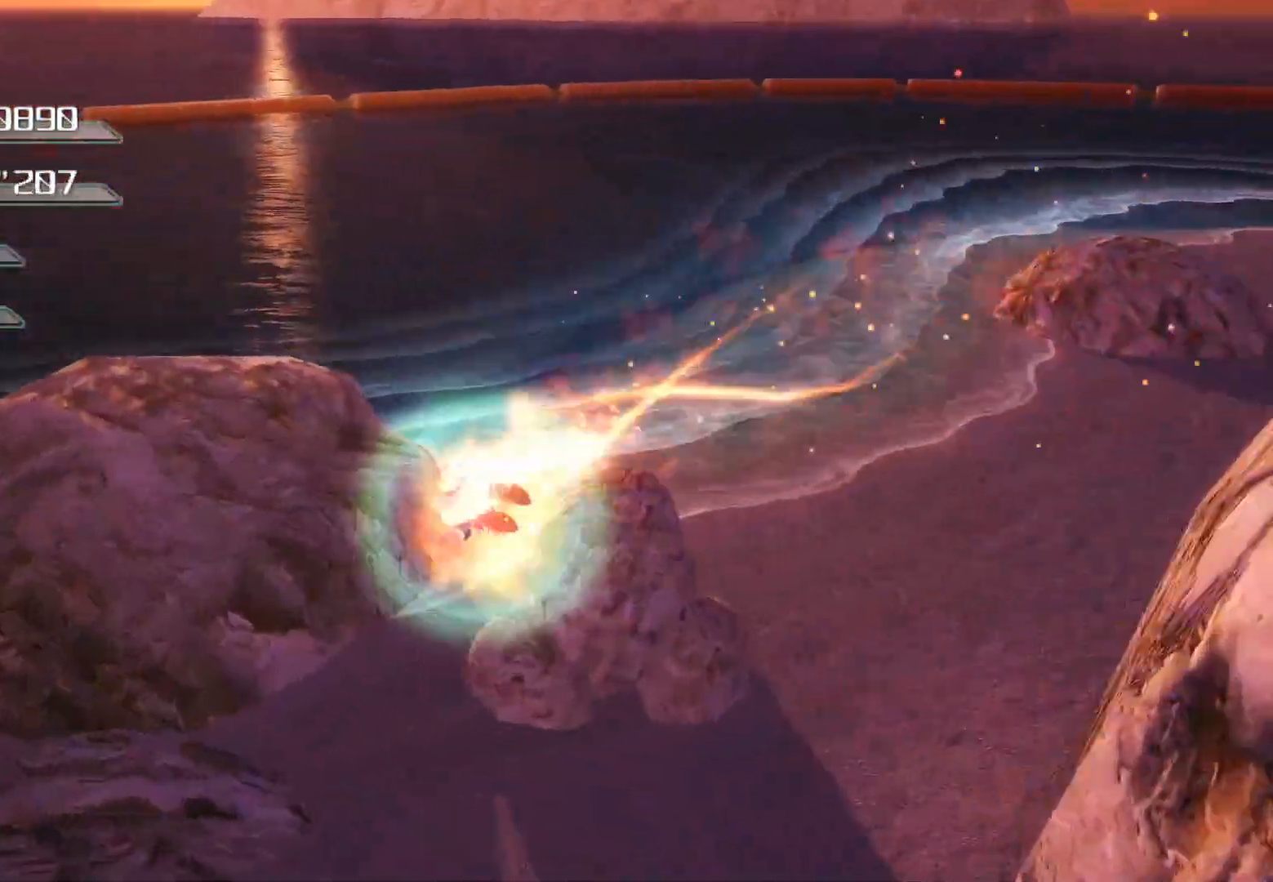
{"buttons": [], "left_stick": "up", "right_stick": "right", "events": [[83, "left_stick", "up-right"], [485, "left_stick", "up"]]}
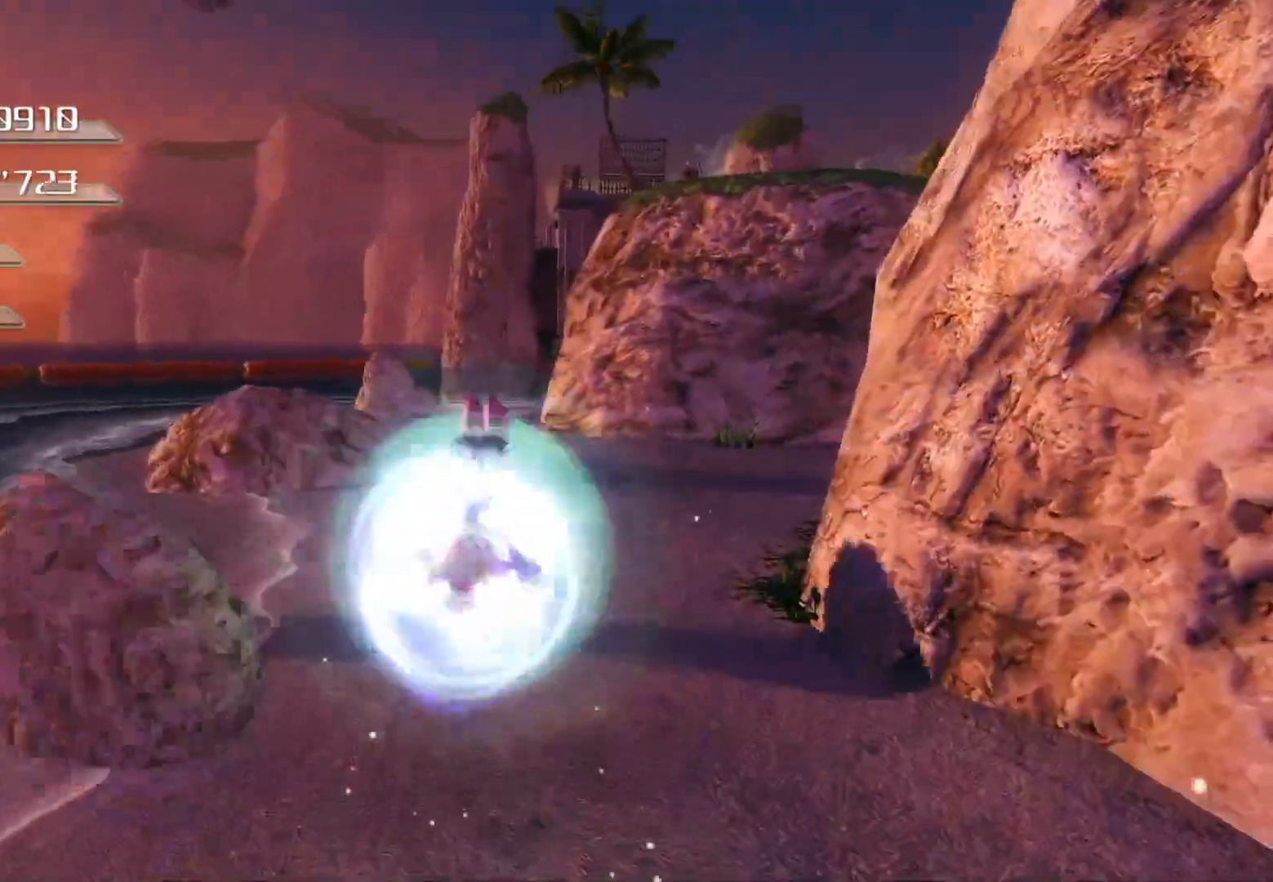
{"buttons": [], "left_stick": "up", "right_stick": "center", "events": [[34, "right_stick", "center"], [318, "SQUARE", "down"], [419, "SQUARE", "up"]]}
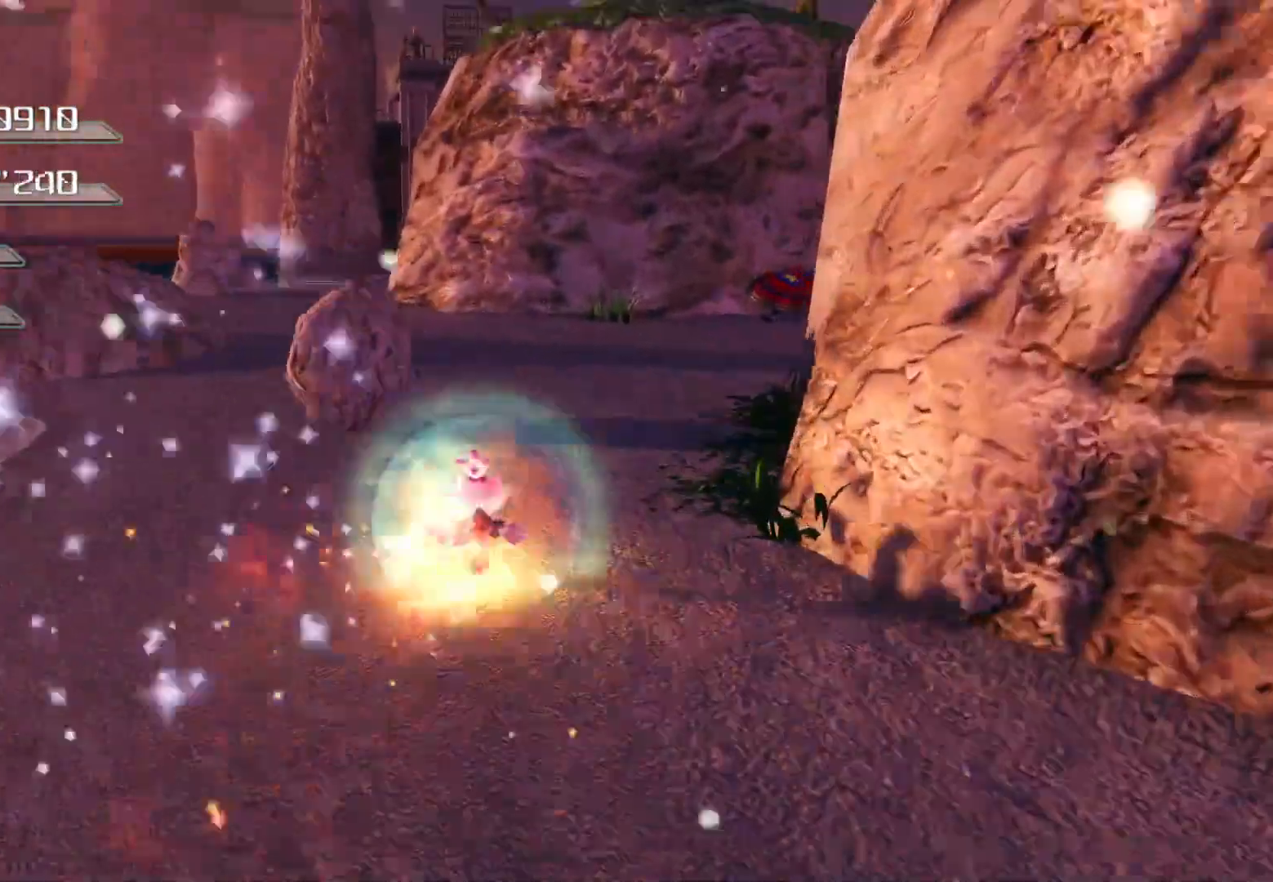
{"buttons": [], "left_stick": "up", "right_stick": "center", "events": [[251, "left_stick", "up-right"], [452, "left_stick", "up"]]}
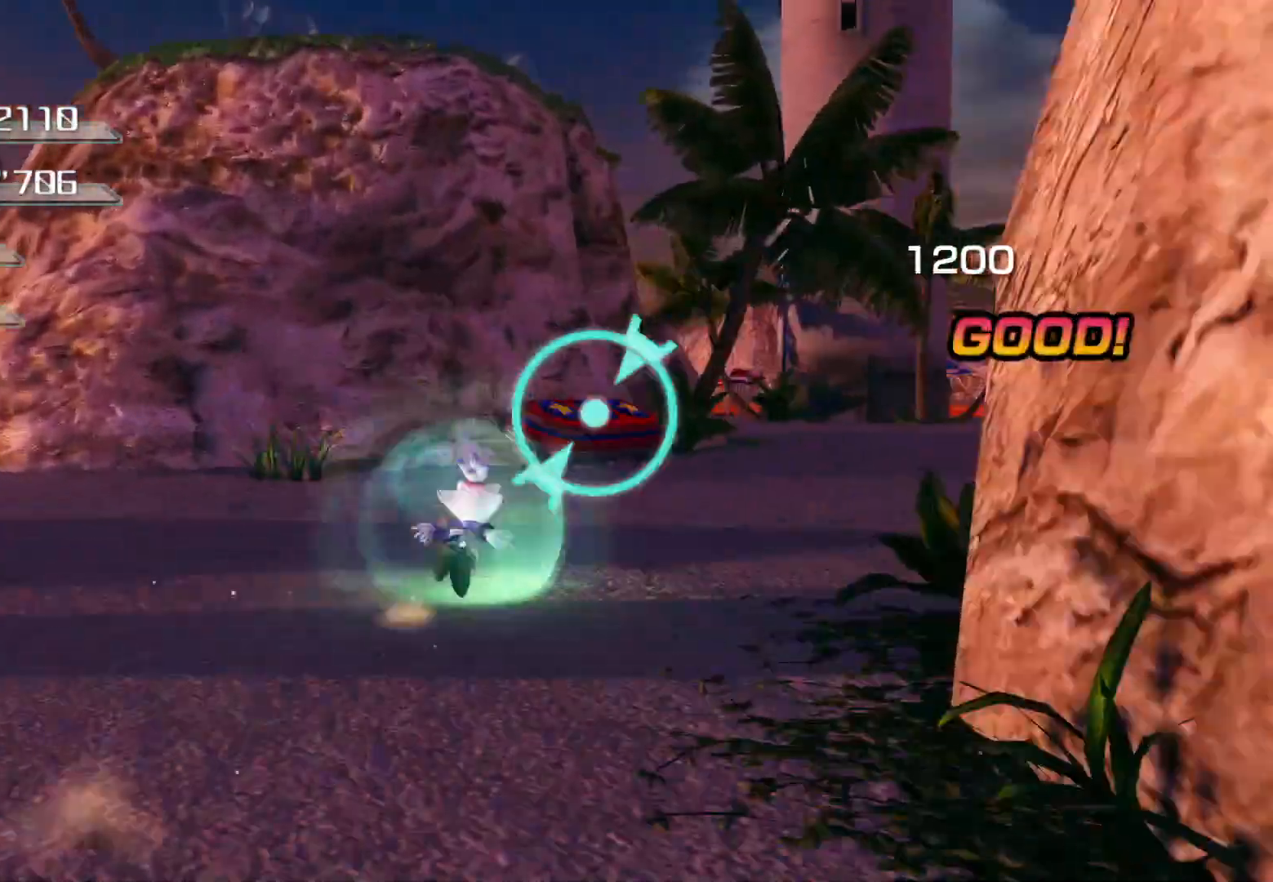
{"buttons": [], "left_stick": "up", "right_stick": "left", "events": [[84, "CROSS", "down"], [168, "CROSS", "up"], [285, "SQUARE", "down"], [352, "SQUARE", "up"], [402, "right_stick", "left"]]}
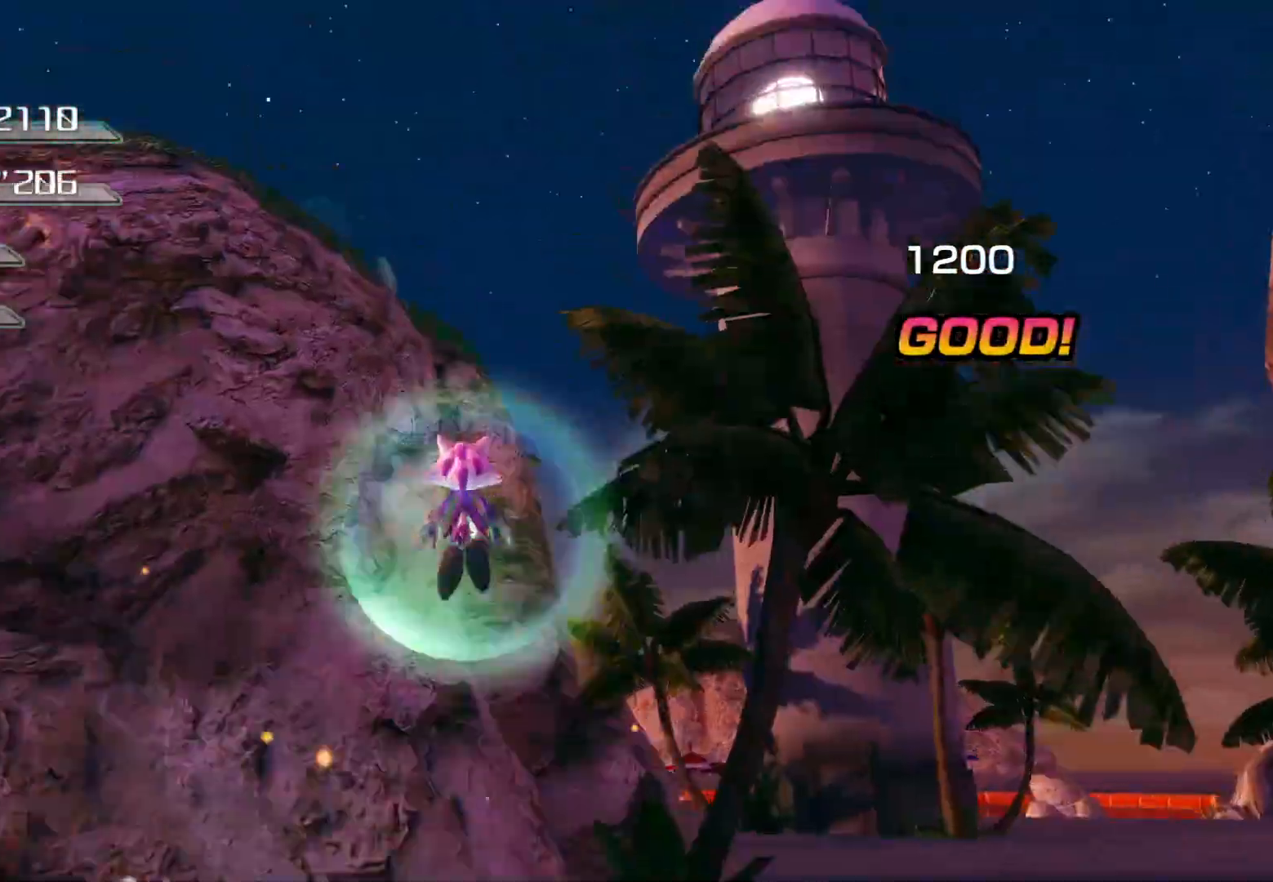
{"buttons": ["SQUARE"], "left_stick": "up", "right_stick": "center", "events": [[100, "right_stick", "center"], [469, "SQUARE", "down"]]}
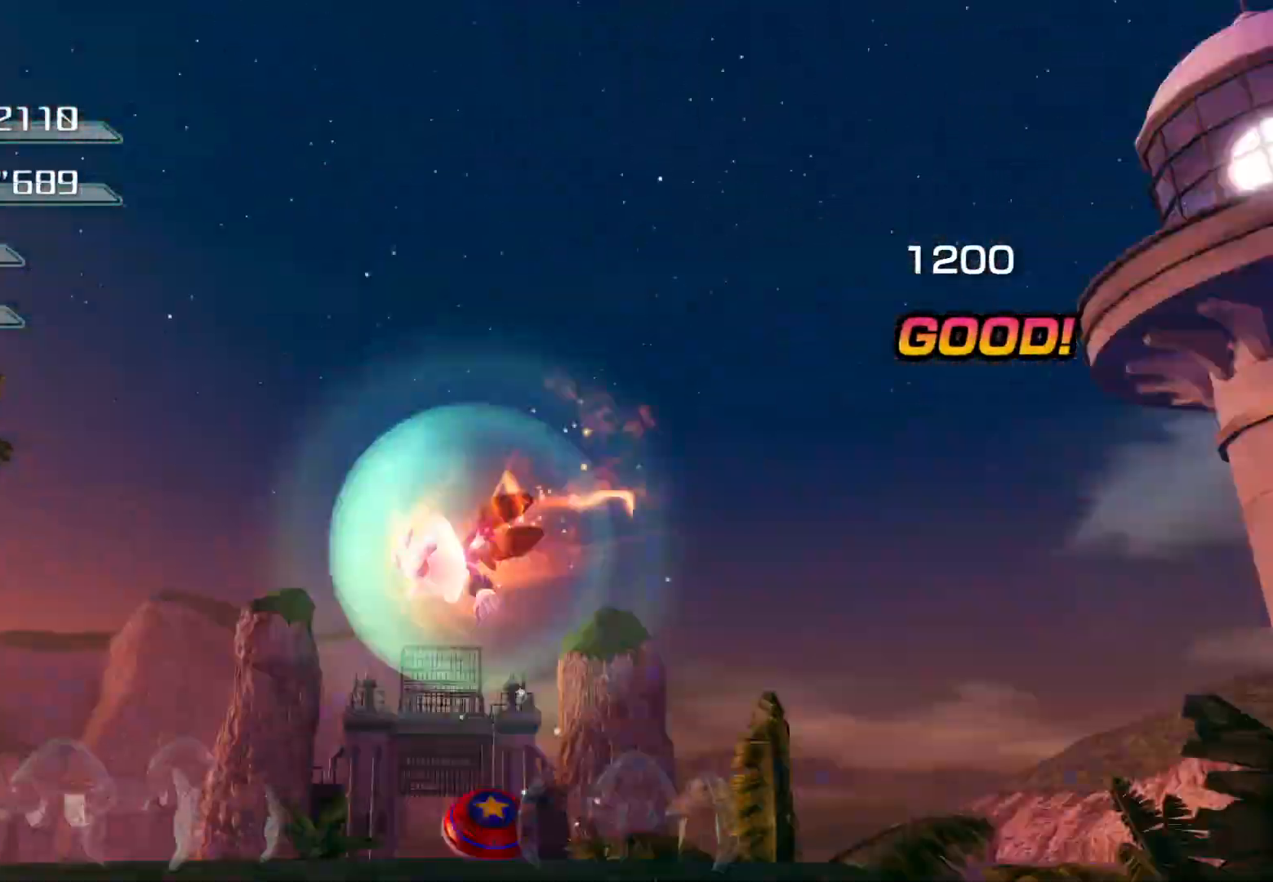
{"buttons": [], "left_stick": "center", "right_stick": "center", "events": [[84, "SQUARE", "up"], [201, "left_stick", "center"]]}
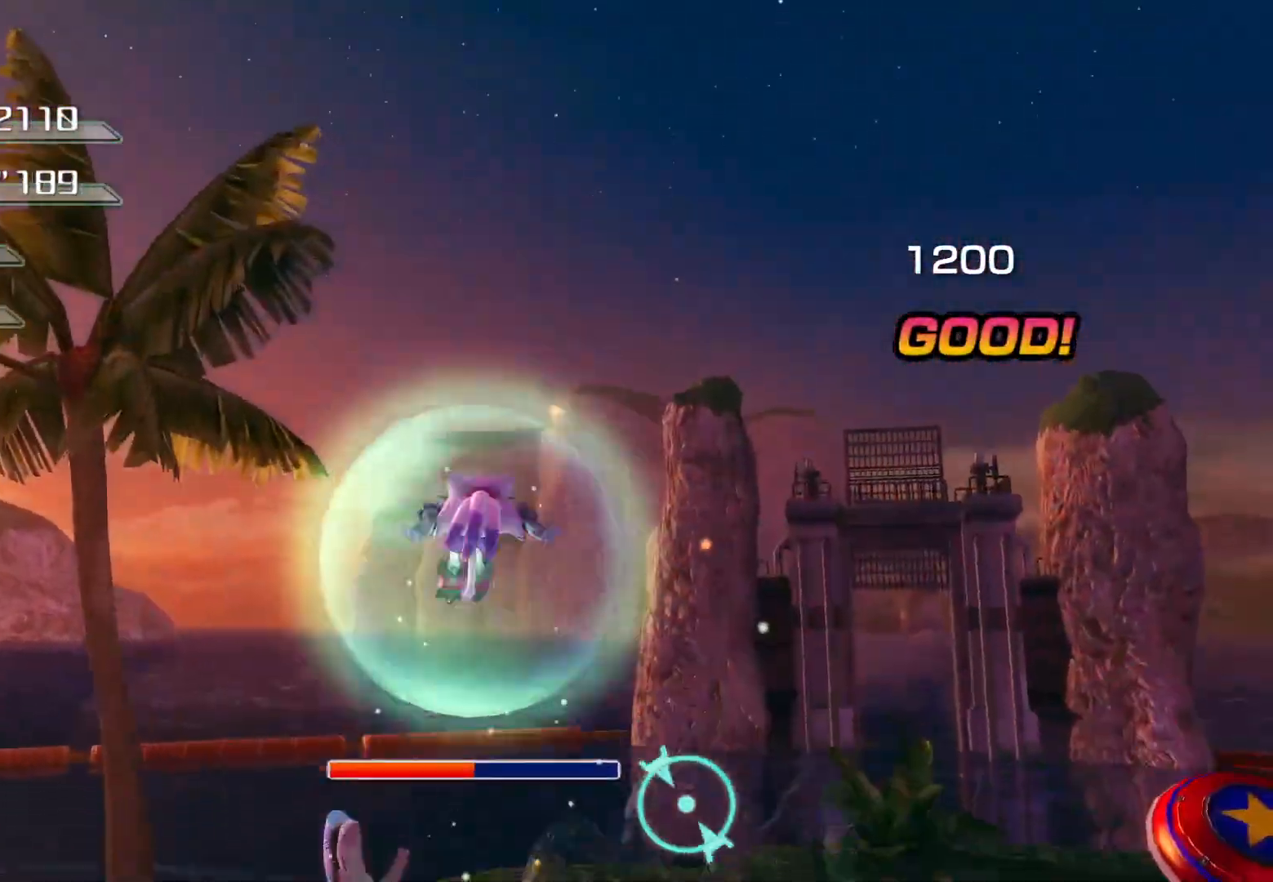
{"buttons": [], "left_stick": "center", "right_stick": "center", "events": [[51, "left_stick", "down-right"], [151, "SQUARE", "down"], [218, "left_stick", "center"], [268, "SQUARE", "up"]]}
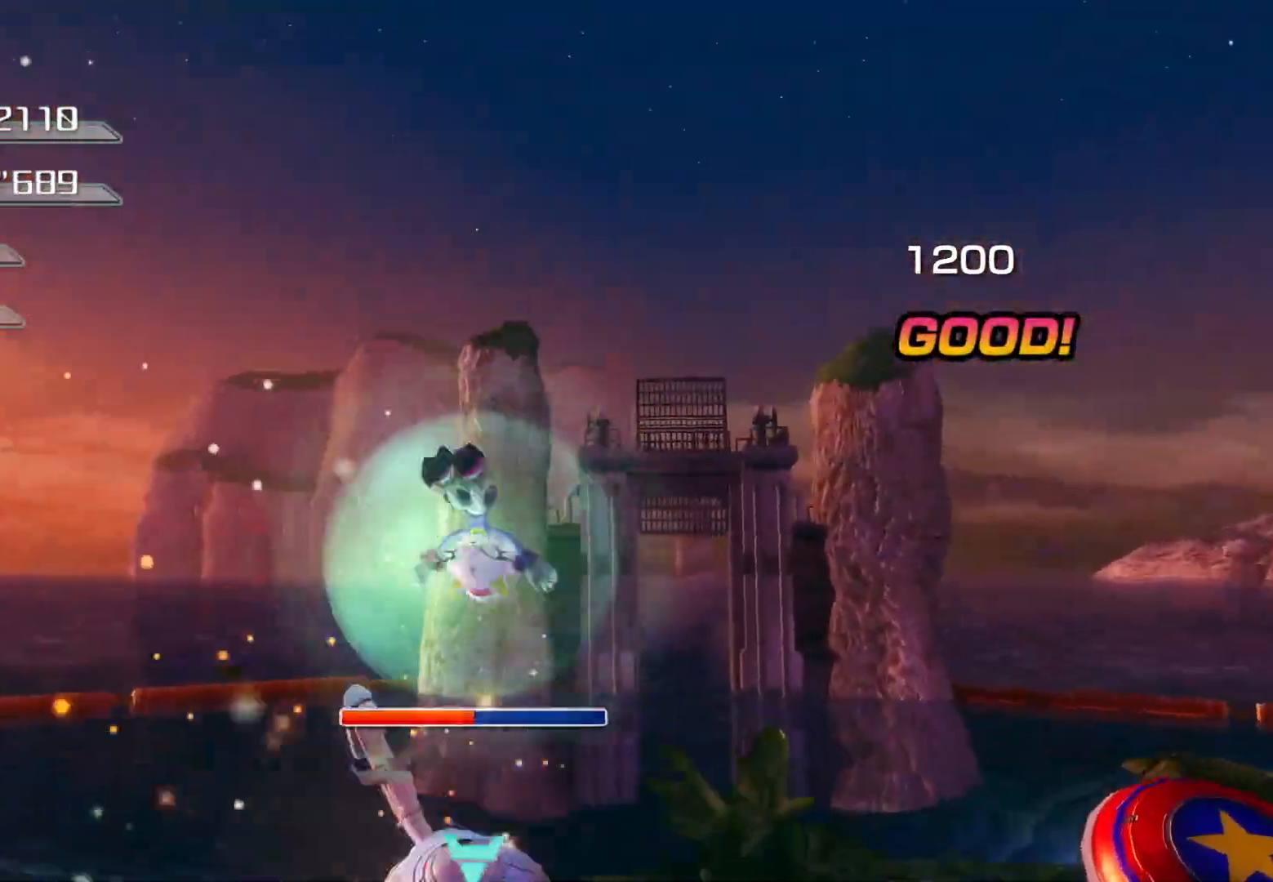
{"buttons": [], "left_stick": "center", "right_stick": "center", "events": [[17, "left_stick", "down"], [251, "SQUARE", "down"], [352, "SQUARE", "up"], [502, "left_stick", "center"]]}
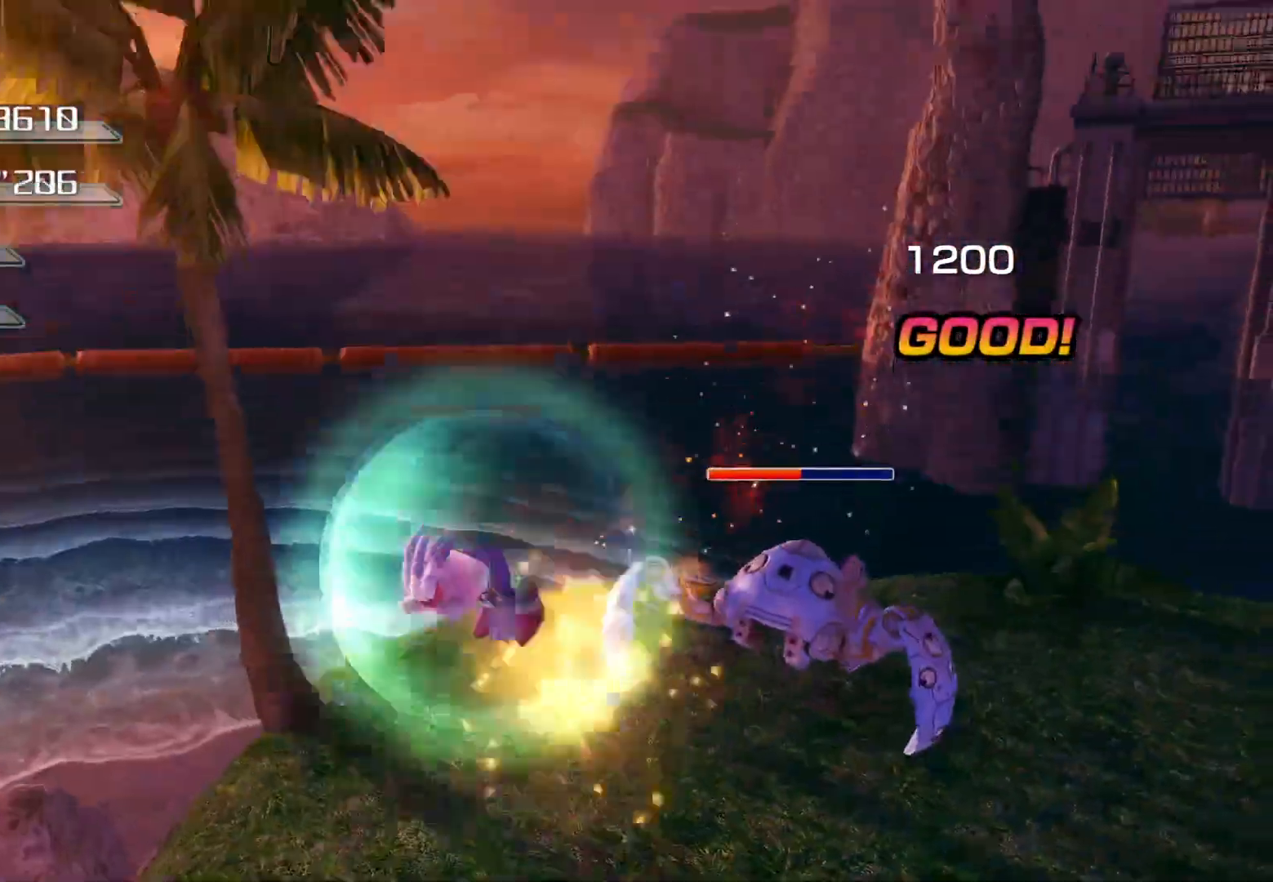
{"buttons": [], "left_stick": "up-right", "right_stick": "center", "events": [[34, "right_stick", "right"], [134, "right_stick", "center"], [151, "left_stick", "up-right"], [386, "SQUARE", "down"], [469, "SQUARE", "up"]]}